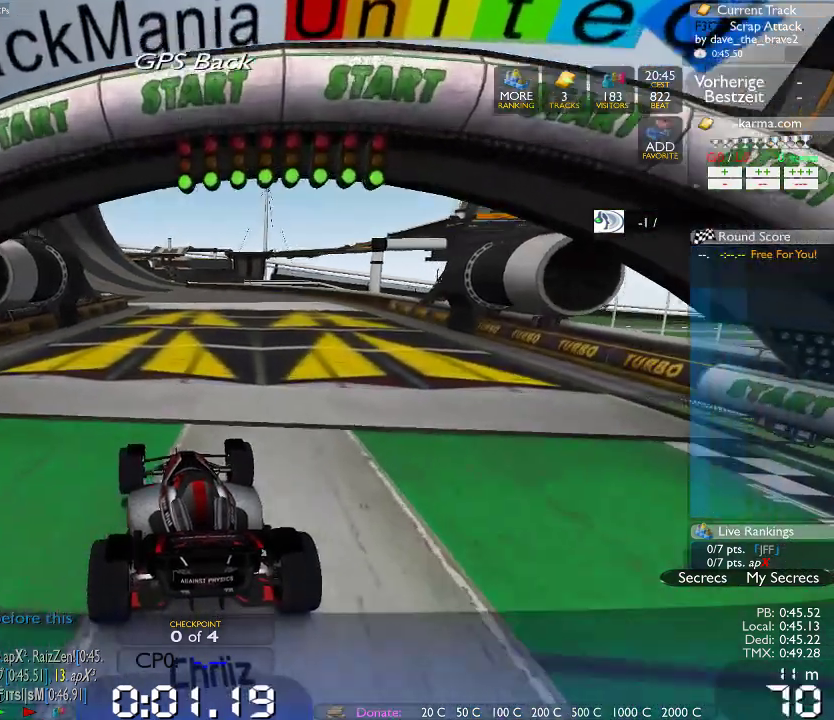
Gameplay with a controller (Xbox layout); each line is a JSON object with the inputs held at the frame after it (dt_ms = milliseconds from this image to that frame). "events" lists button and stick changes between this image and that frame as [ms after this image, input, new state], when the widget could be followed in between. Not read: B L1 L3 R1 R3.
{"dt_ms": 500, "buttons": [], "left_stick": "center", "right_stick": "center", "events": []}
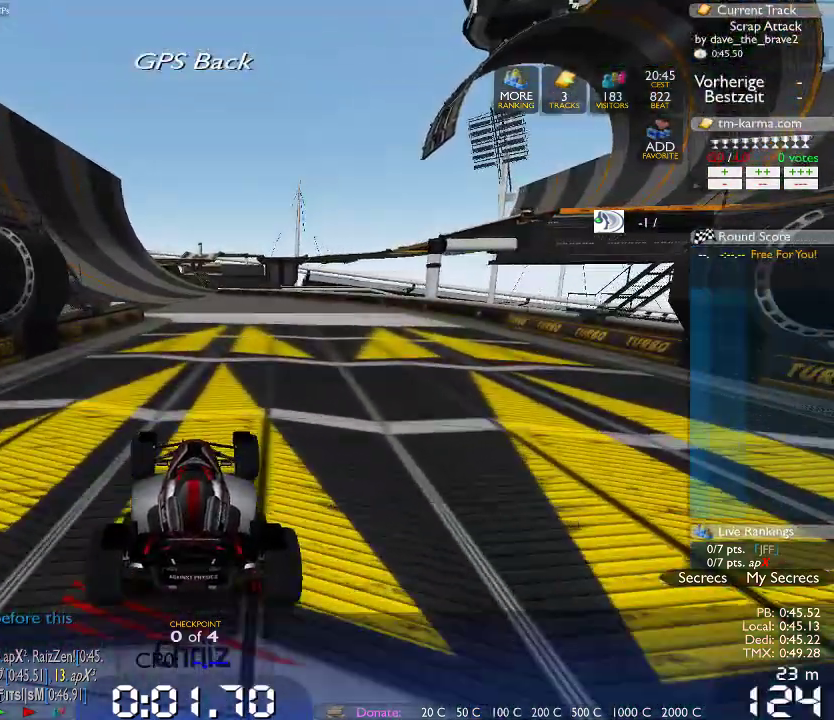
{"dt_ms": 500, "buttons": [], "left_stick": "center", "right_stick": "center", "events": []}
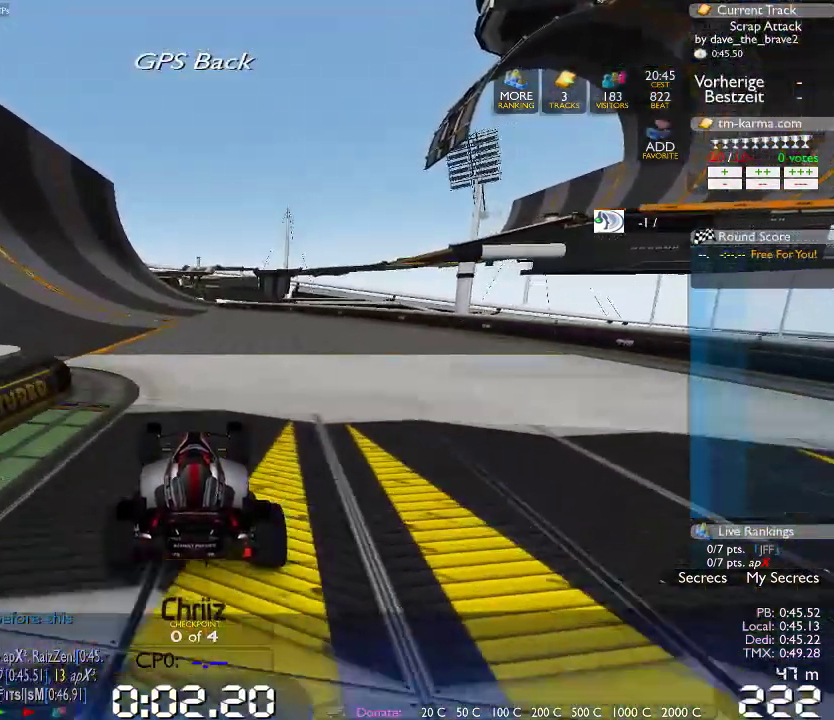
{"dt_ms": 500, "buttons": [], "left_stick": "center", "right_stick": "center", "events": []}
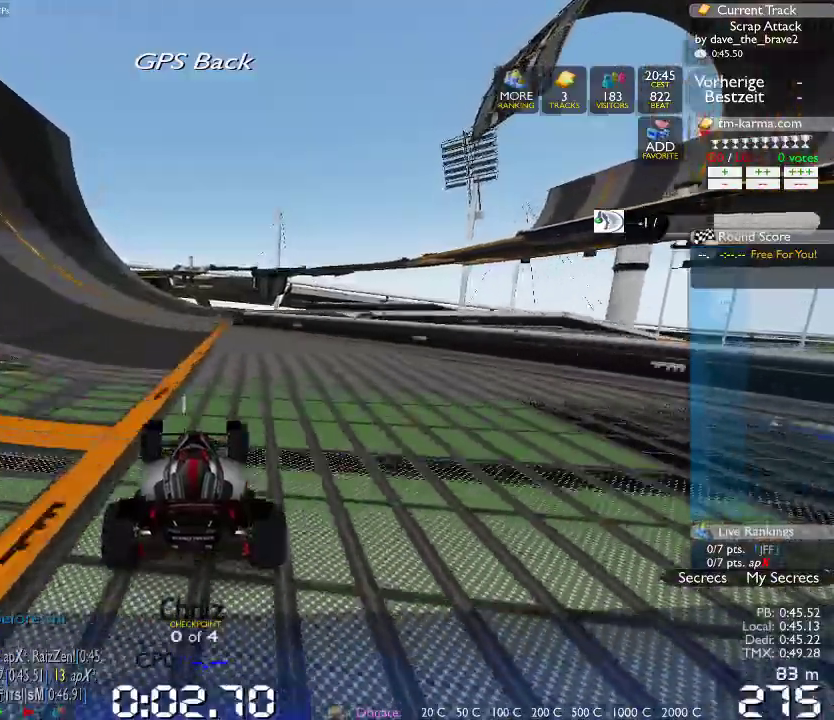
{"dt_ms": 500, "buttons": [], "left_stick": "center", "right_stick": "center", "events": [[33, "left_stick", "right"], [450, "left_stick", "center"]]}
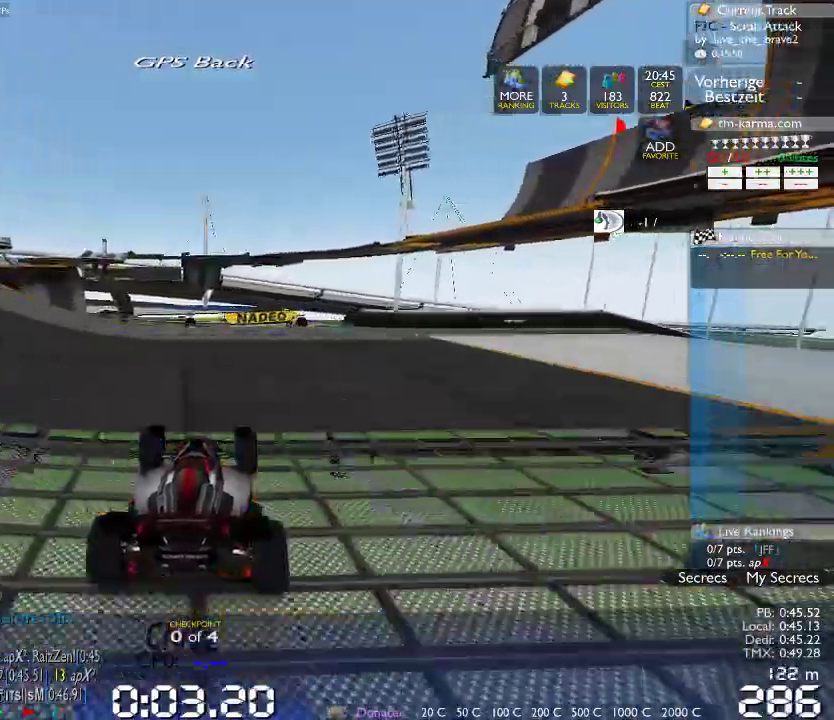
{"dt_ms": 500, "buttons": [], "left_stick": "center", "right_stick": "center", "events": []}
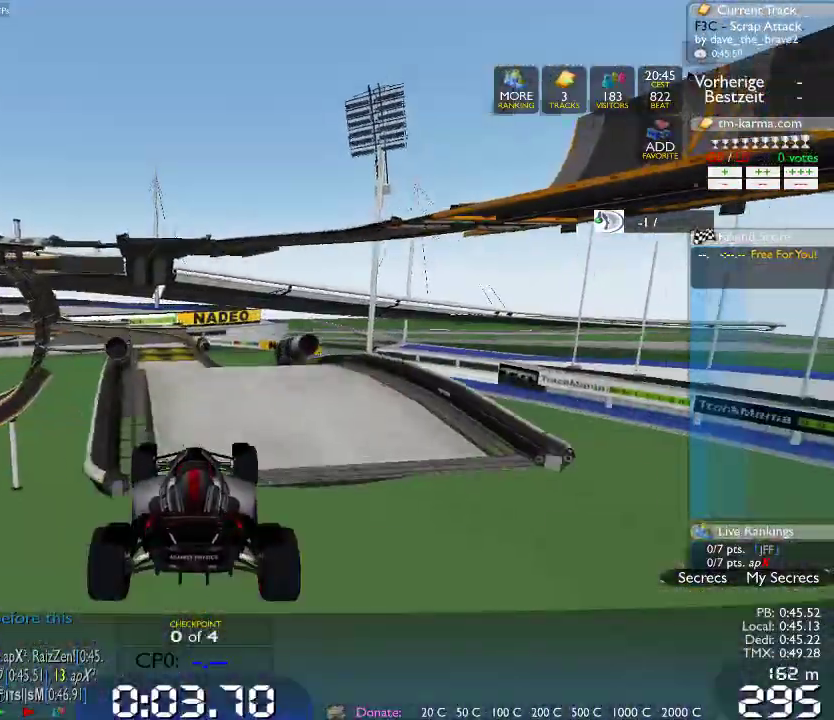
{"dt_ms": 500, "buttons": [], "left_stick": "center", "right_stick": "center", "events": []}
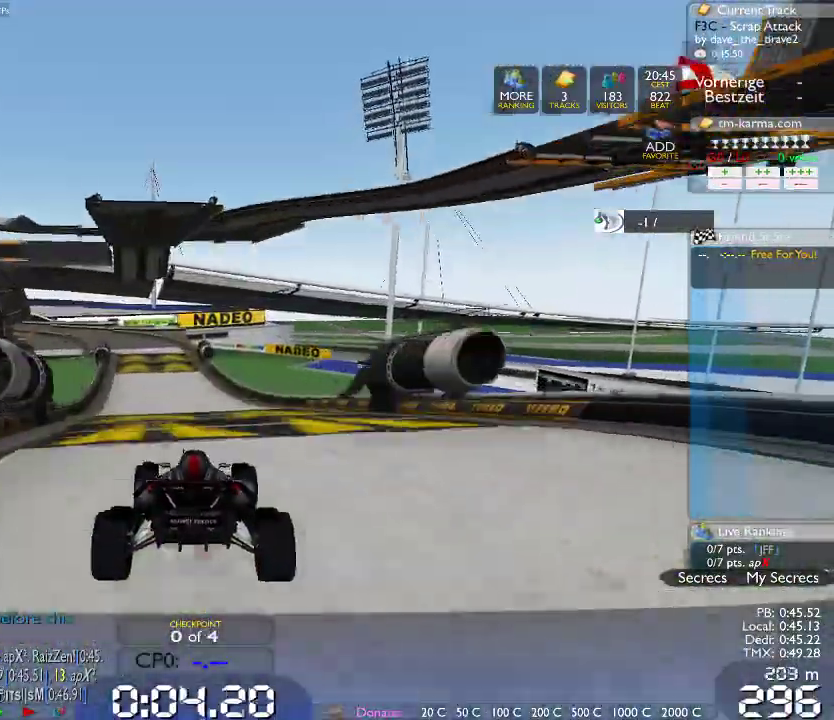
{"dt_ms": 500, "buttons": [], "left_stick": "center", "right_stick": "center", "events": [[133, "left_stick", "left"], [333, "left_stick", "center"], [433, "left_stick", "left"], [500, "left_stick", "center"]]}
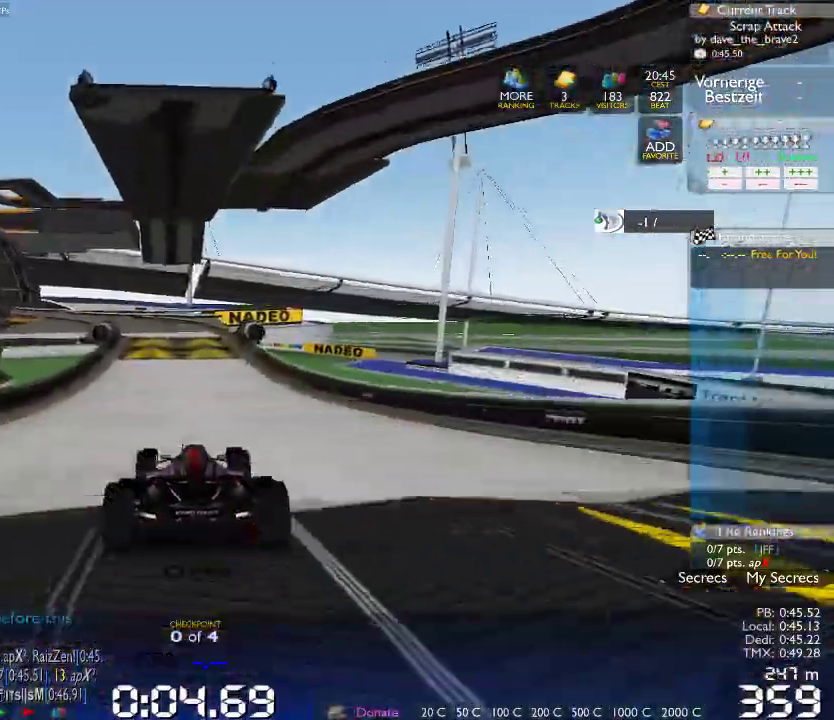
{"dt_ms": 1000, "buttons": [], "left_stick": "left", "right_stick": "center", "events": [[100, "left_stick", "left"], [183, "left_stick", "center"], [317, "left_stick", "left"]]}
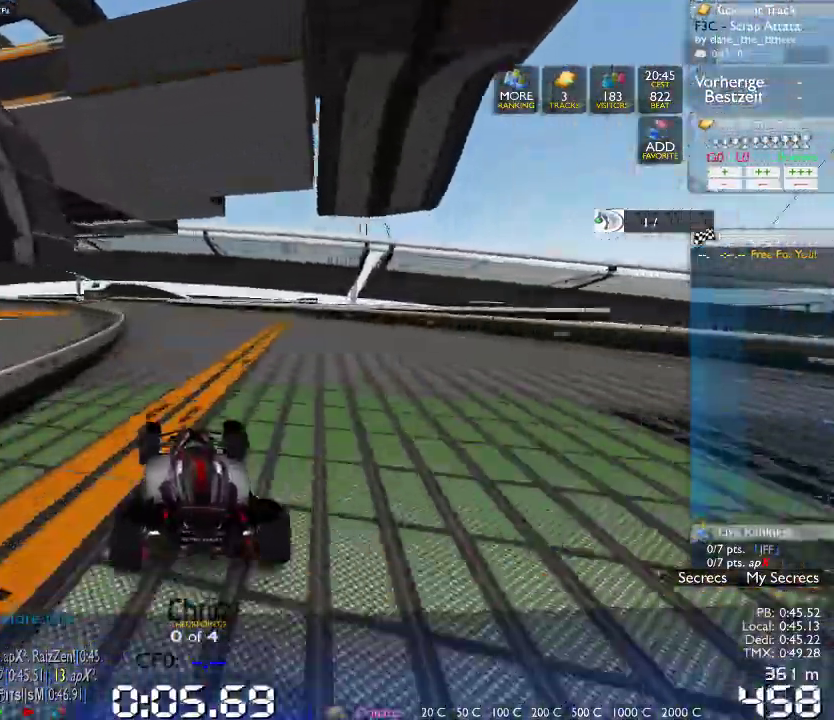
{"dt_ms": 500, "buttons": [], "left_stick": "left", "right_stick": "center", "events": [[233, "L2", "down"], [283, "L2", "up"]]}